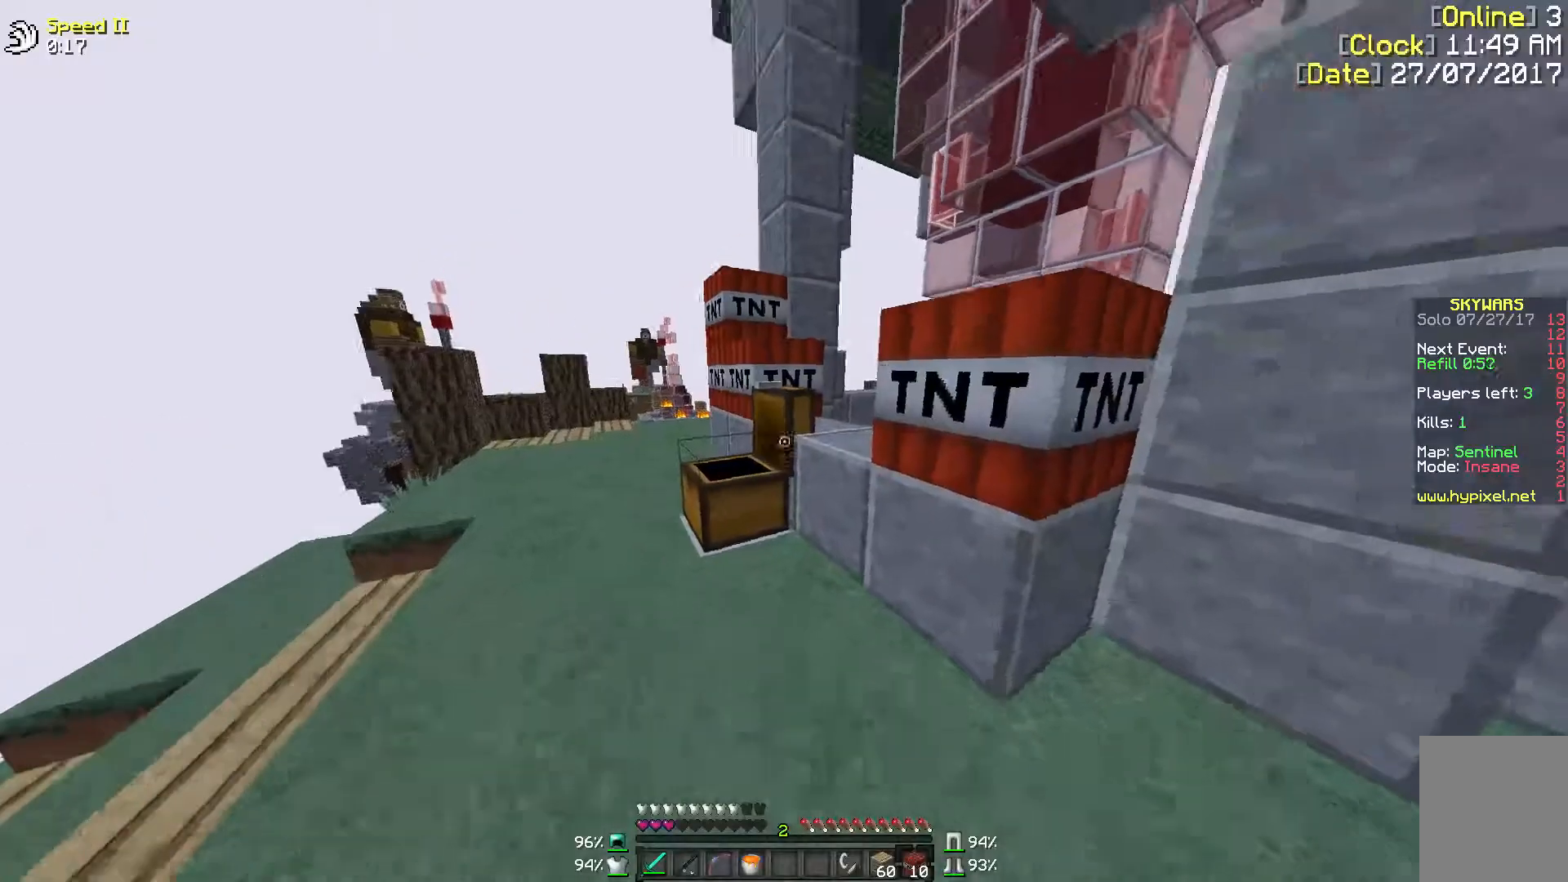
Gameplay with keyboard and mouse; each line is a JSON object with the keys and mouse buttons held at the frame after it. "events" lists presses ("down") and releases ("up") of "a", "d", "s", "w", "mouse_left" and "mouse_right" between this image and that frame as [ms after this image, input, new state], when the widget could be followed in between. "mouse_left", "mouse_right" = the "left", "right" buttons of the "mouse" list. No other keys are recorded. Fast repeated clicks can show as one long hold. Mouse movement is not recorded.
{"keys": ["a", "w"], "mouse": [], "events": [[33, "a", "down"]]}
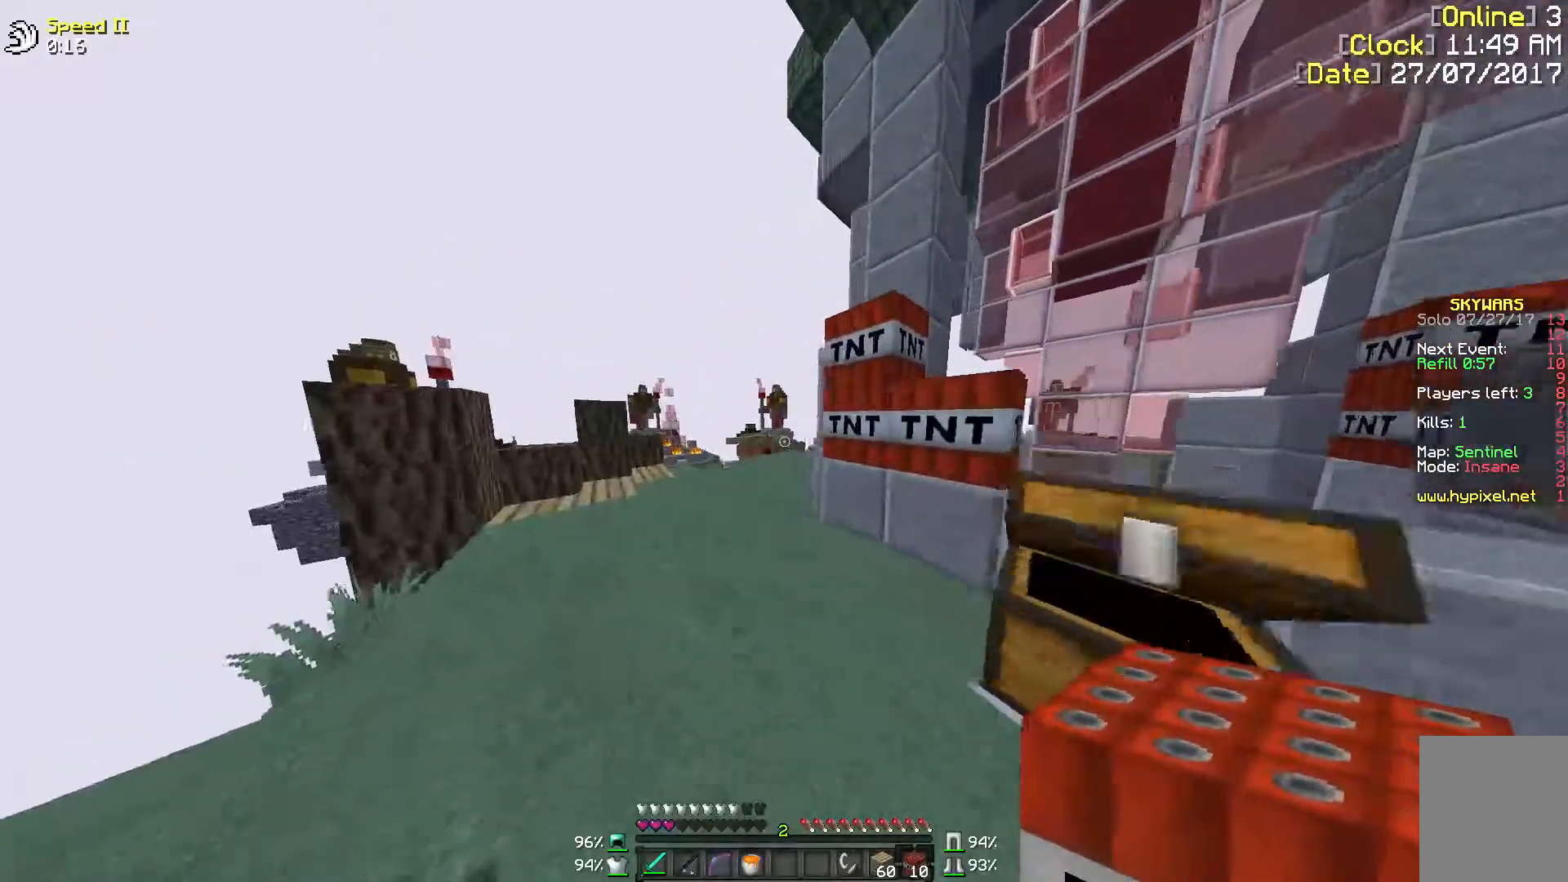
{"keys": ["a", "w"], "mouse": [], "events": []}
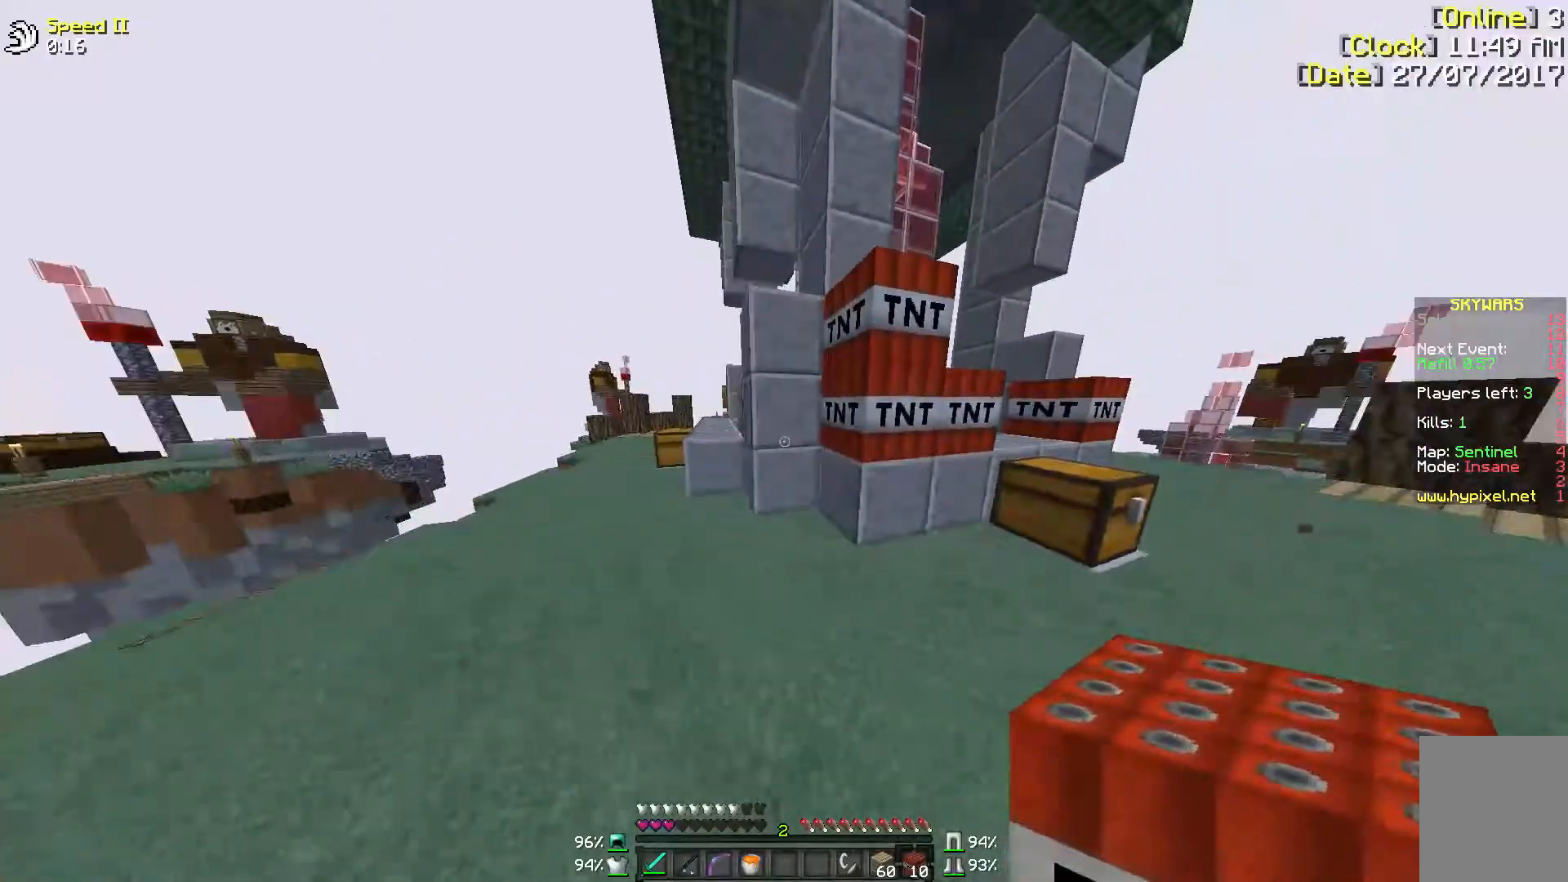
{"keys": ["a", "s"], "mouse": ["right"], "events": [[100, "mouse_right", "down"], [150, "w", "up"], [200, "mouse_right", "up"], [283, "mouse_right", "down"], [283, "s", "down"], [400, "mouse_right", "up"], [450, "mouse_right", "down"]]}
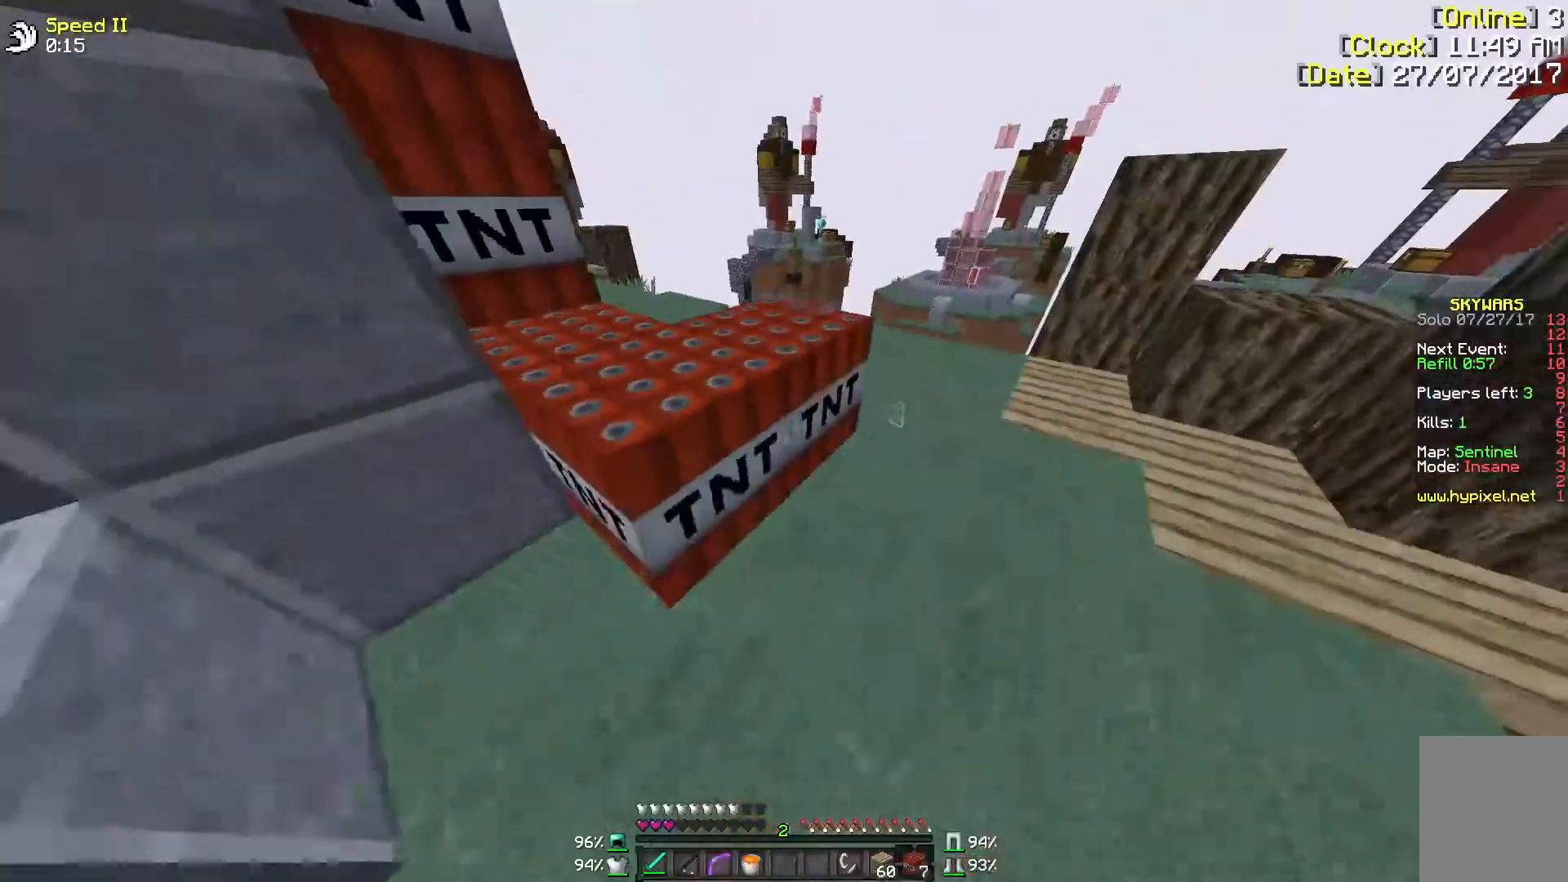
{"keys": ["a", "s"], "mouse": [], "events": [[100, "mouse_right", "up"], [283, "mouse_right", "down"], [367, "mouse_right", "up"]]}
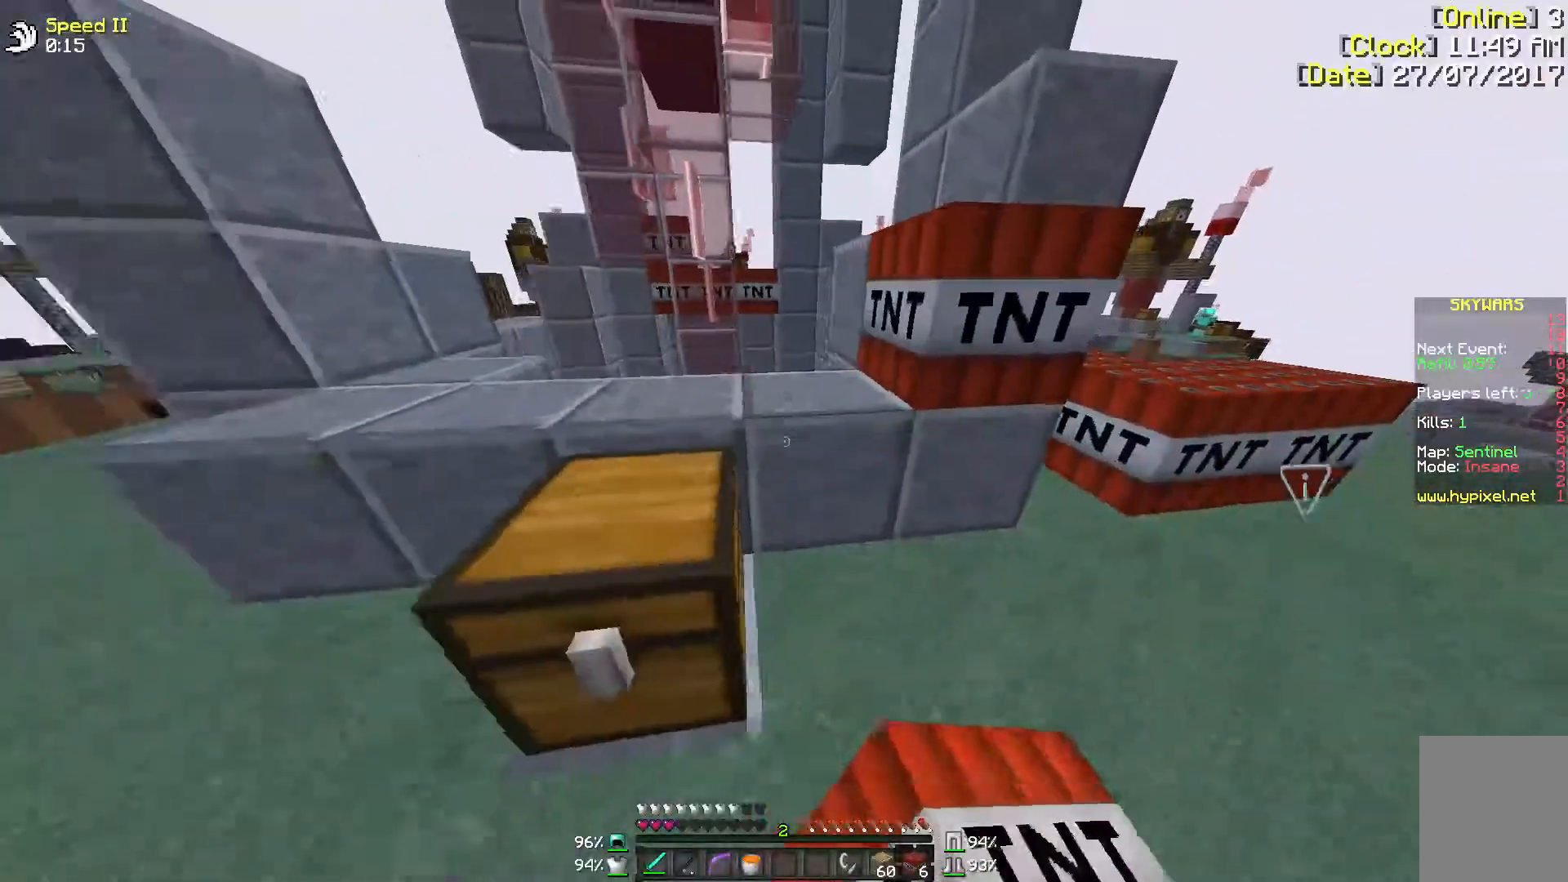
{"keys": ["a"], "mouse": ["right"], "events": [[50, "mouse_right", "down"], [150, "mouse_right", "up"], [217, "mouse_right", "down"], [250, "s", "up"], [300, "mouse_right", "up"], [433, "mouse_right", "down"]]}
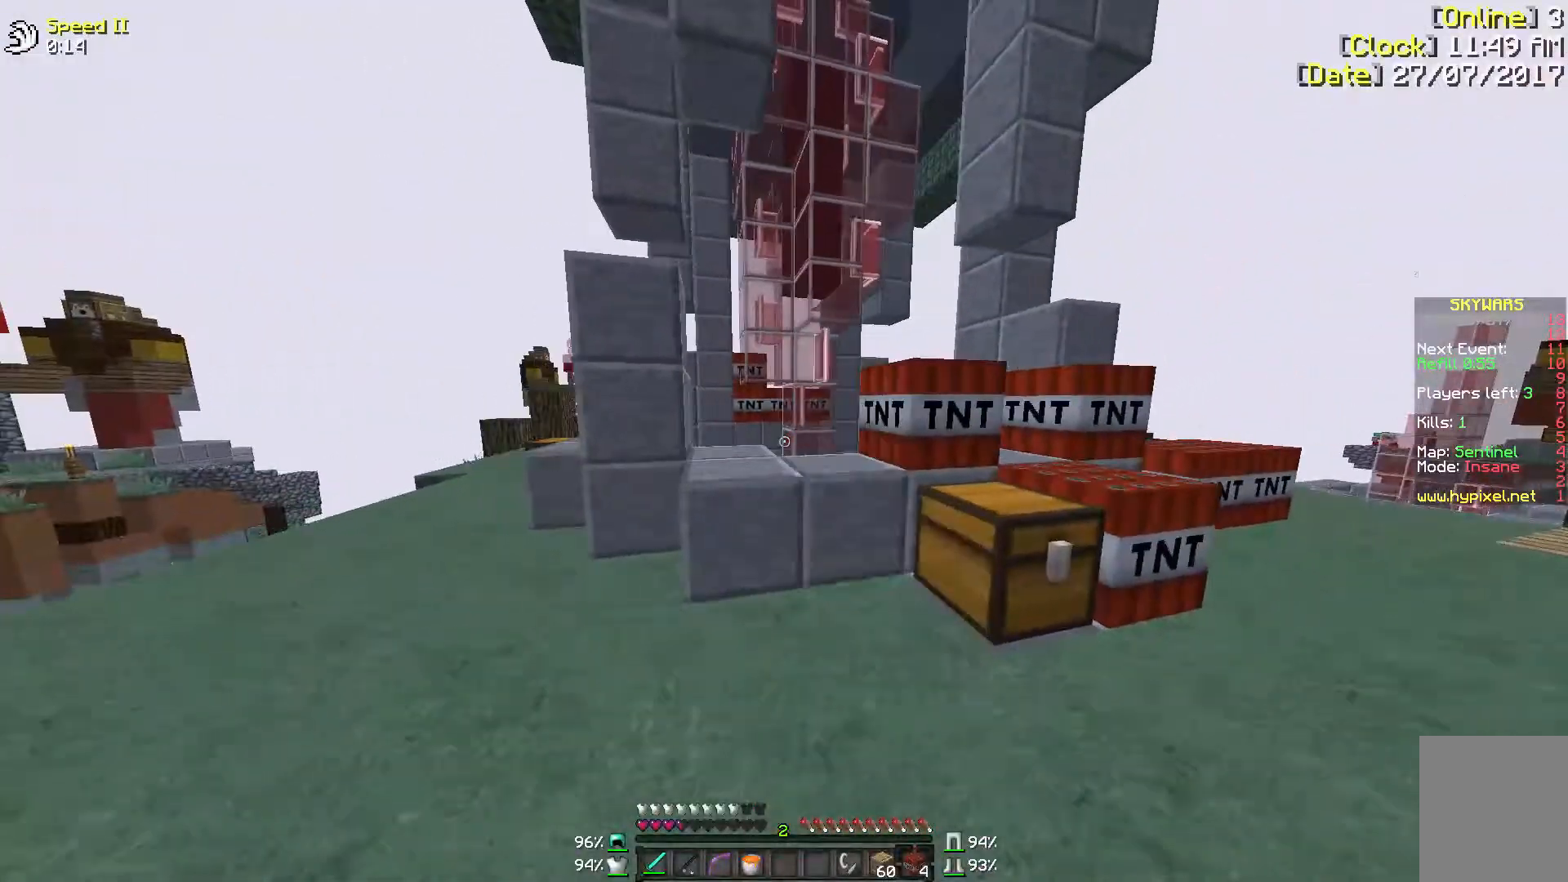
{"keys": ["a"], "mouse": [], "events": [[33, "mouse_right", "up"], [133, "mouse_right", "down"], [233, "mouse_right", "up"], [333, "mouse_right", "down"], [417, "mouse_right", "up"]]}
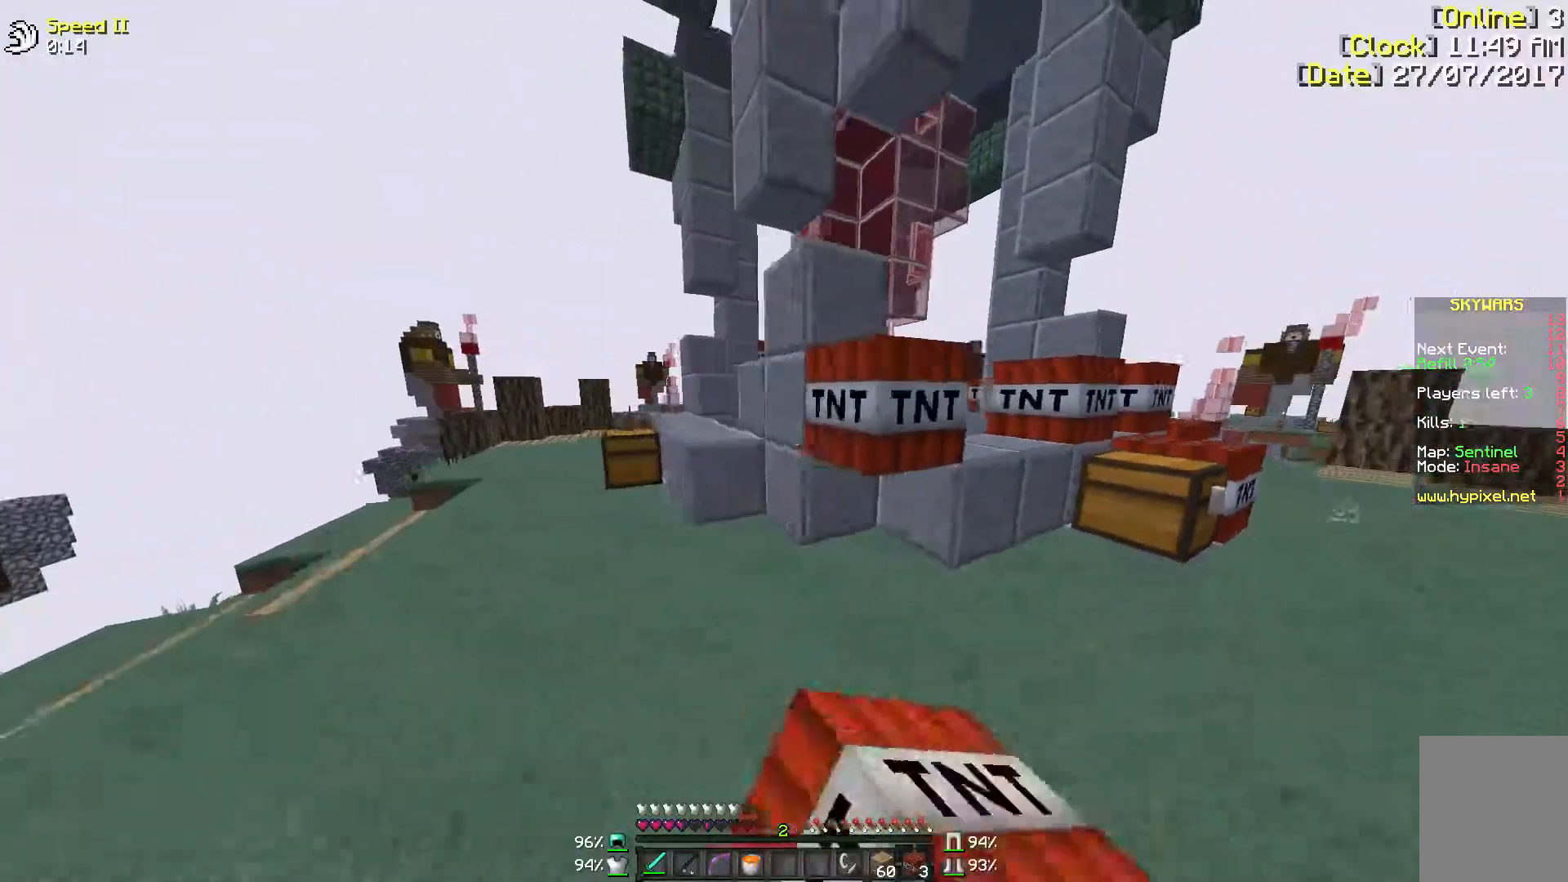
{"keys": ["a", "w"], "mouse": ["right"], "events": [[50, "mouse_right", "down"], [50, "w", "down"], [133, "mouse_right", "up"], [250, "mouse_right", "down"]]}
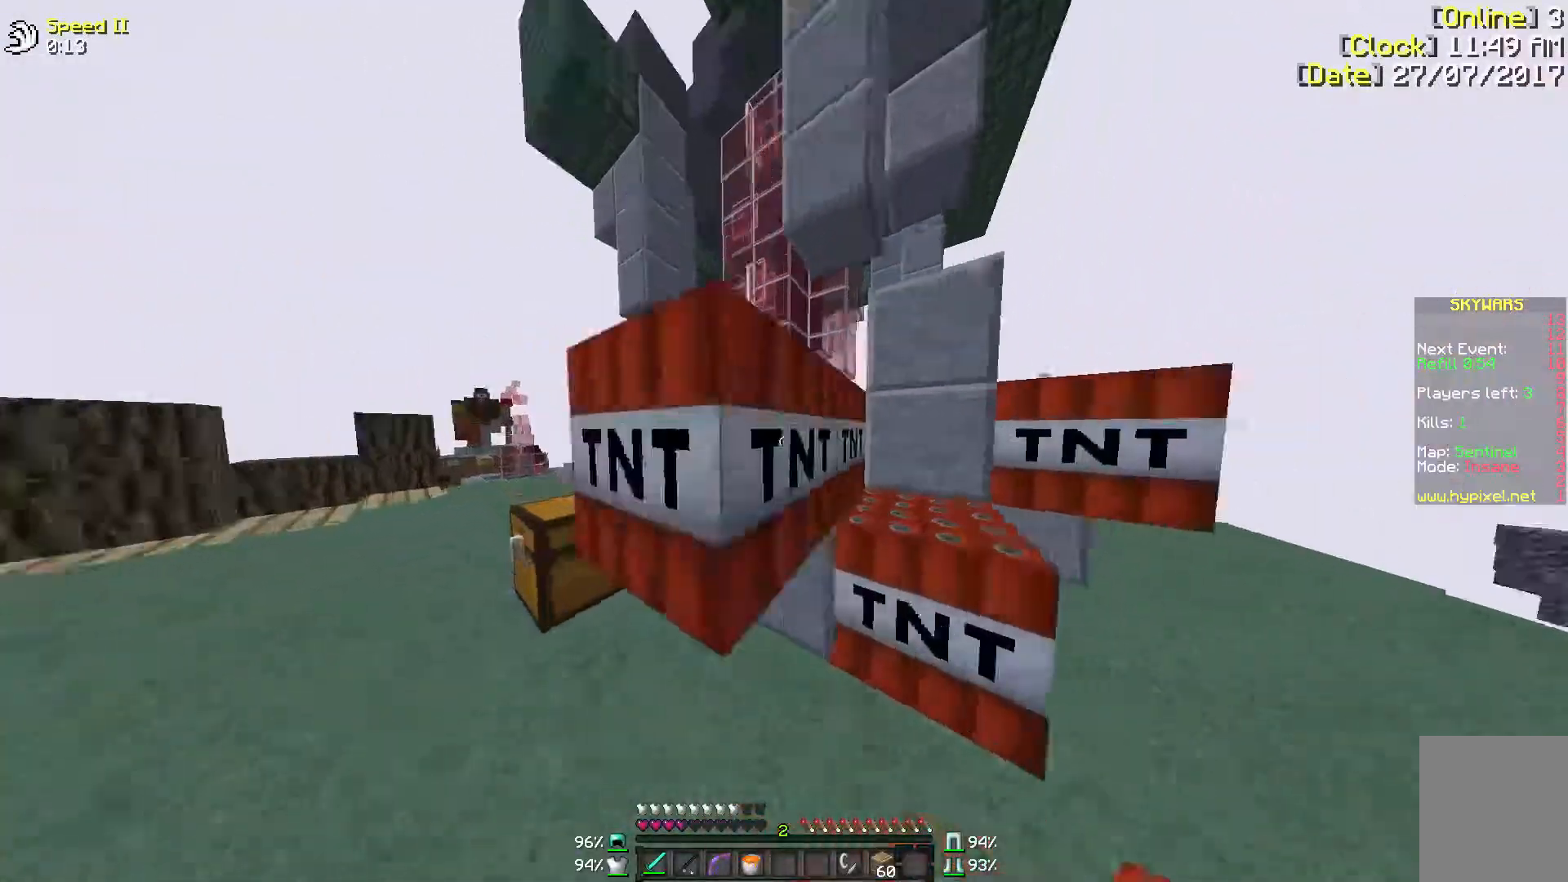
{"keys": ["s"], "mouse": [], "events": [[17, "mouse_right", "up"], [33, "mouse_right", "down"], [83, "w", "up"], [183, "mouse_right", "up"], [333, "mouse_right", "down"], [400, "s", "down"], [433, "mouse_right", "up"], [500, "a", "up"]]}
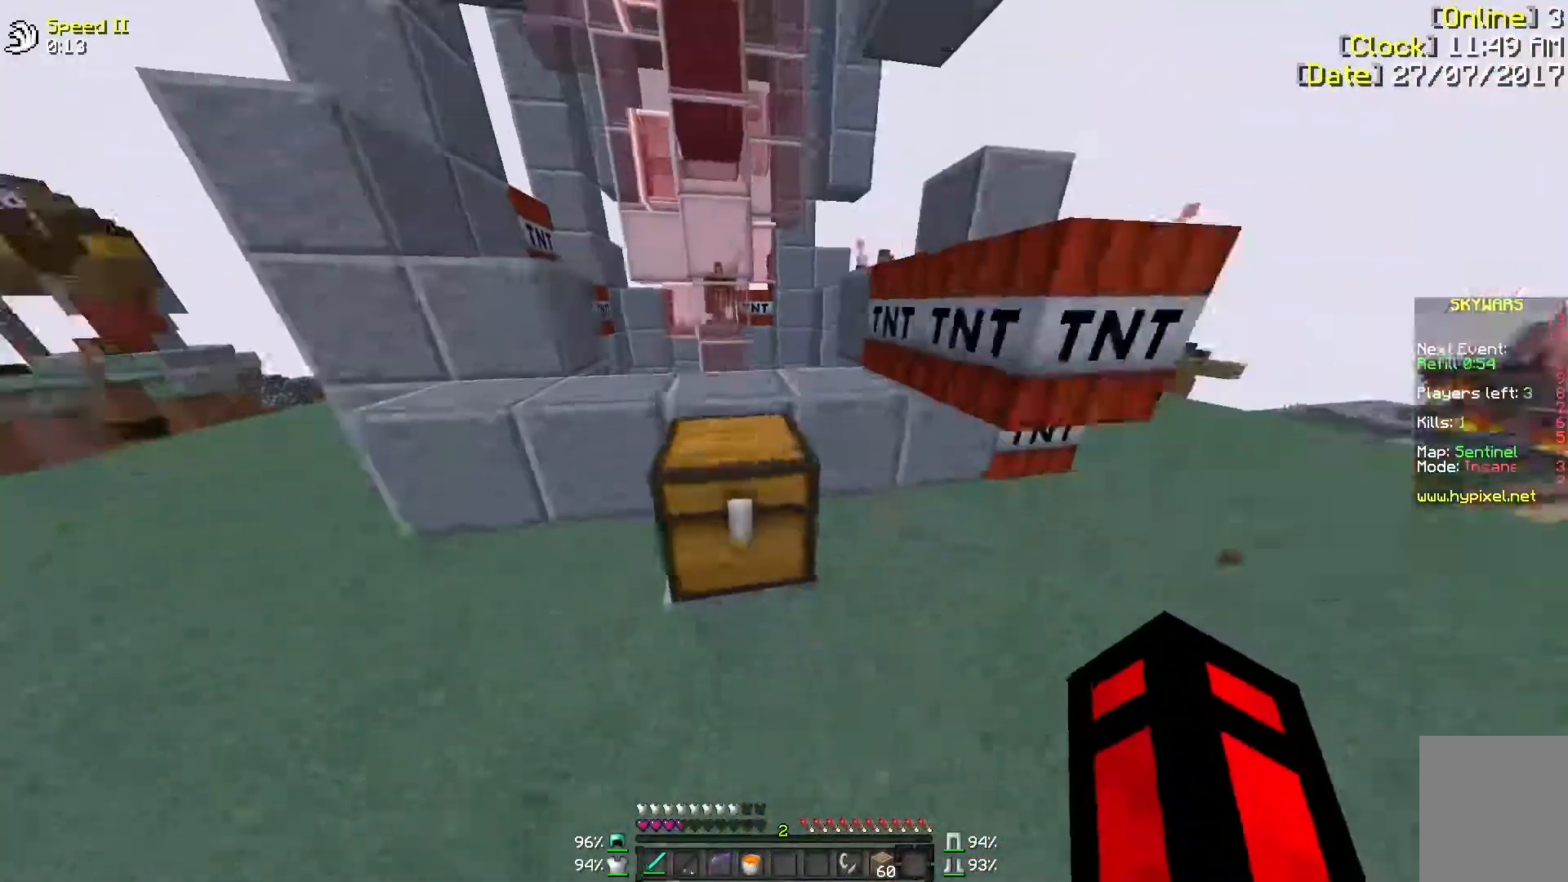
{"keys": [], "mouse": ["right"], "events": [[33, "d", "down"], [33, "s", "up"], [83, "d", "up"], [183, "mouse_right", "down"], [333, "mouse_right", "up"], [450, "mouse_right", "down"]]}
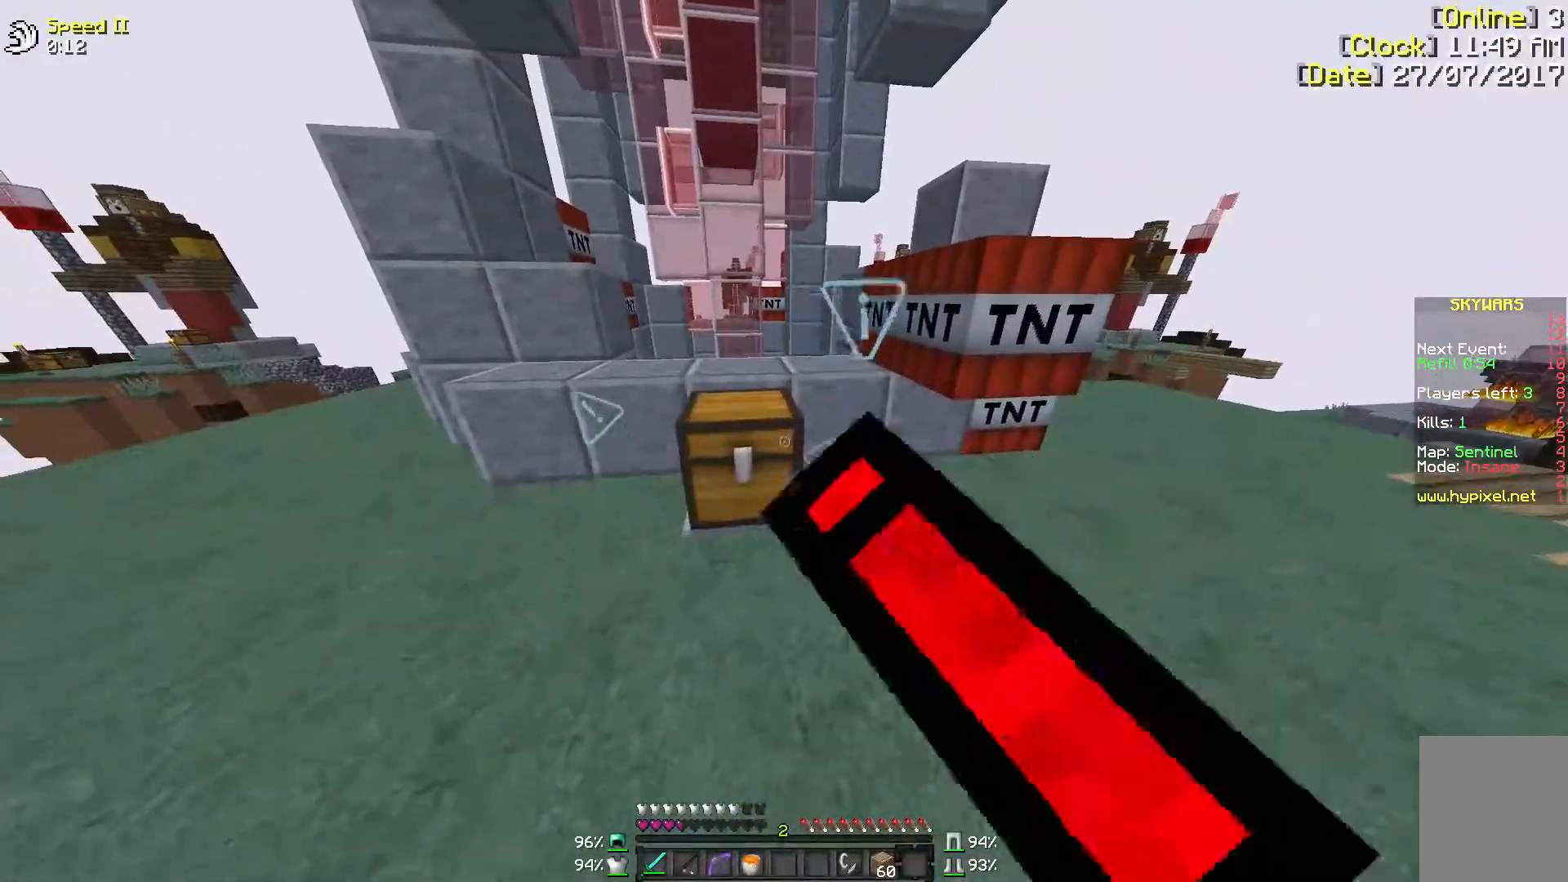
{"keys": [], "mouse": []}
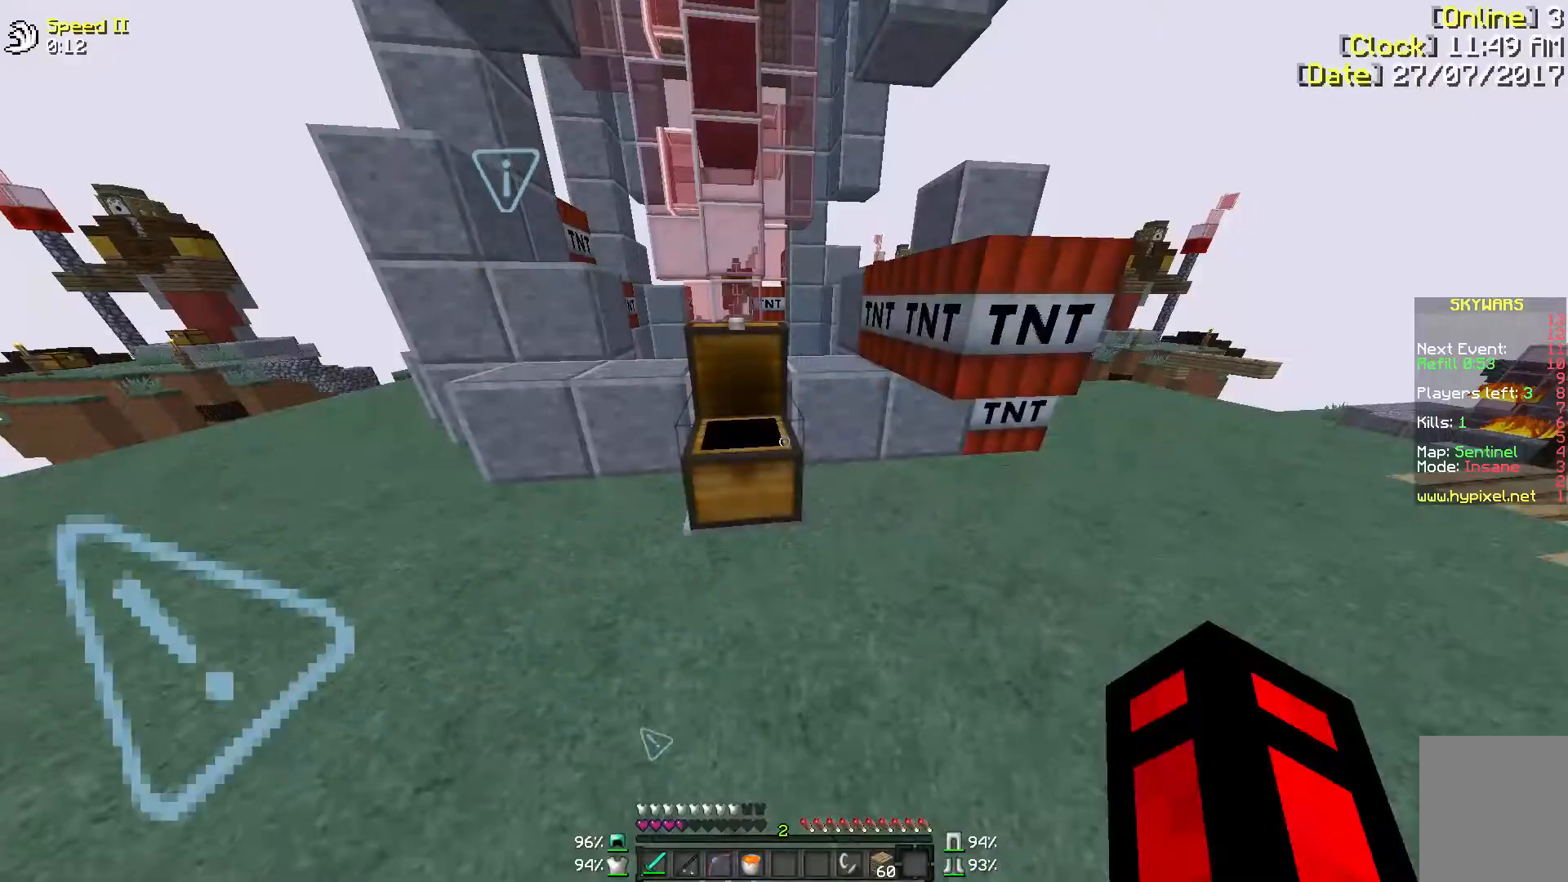
{"keys": ["w"], "mouse": [], "events": [[133, "d", "down"], [133, "w", "down"], [483, "d", "up"]]}
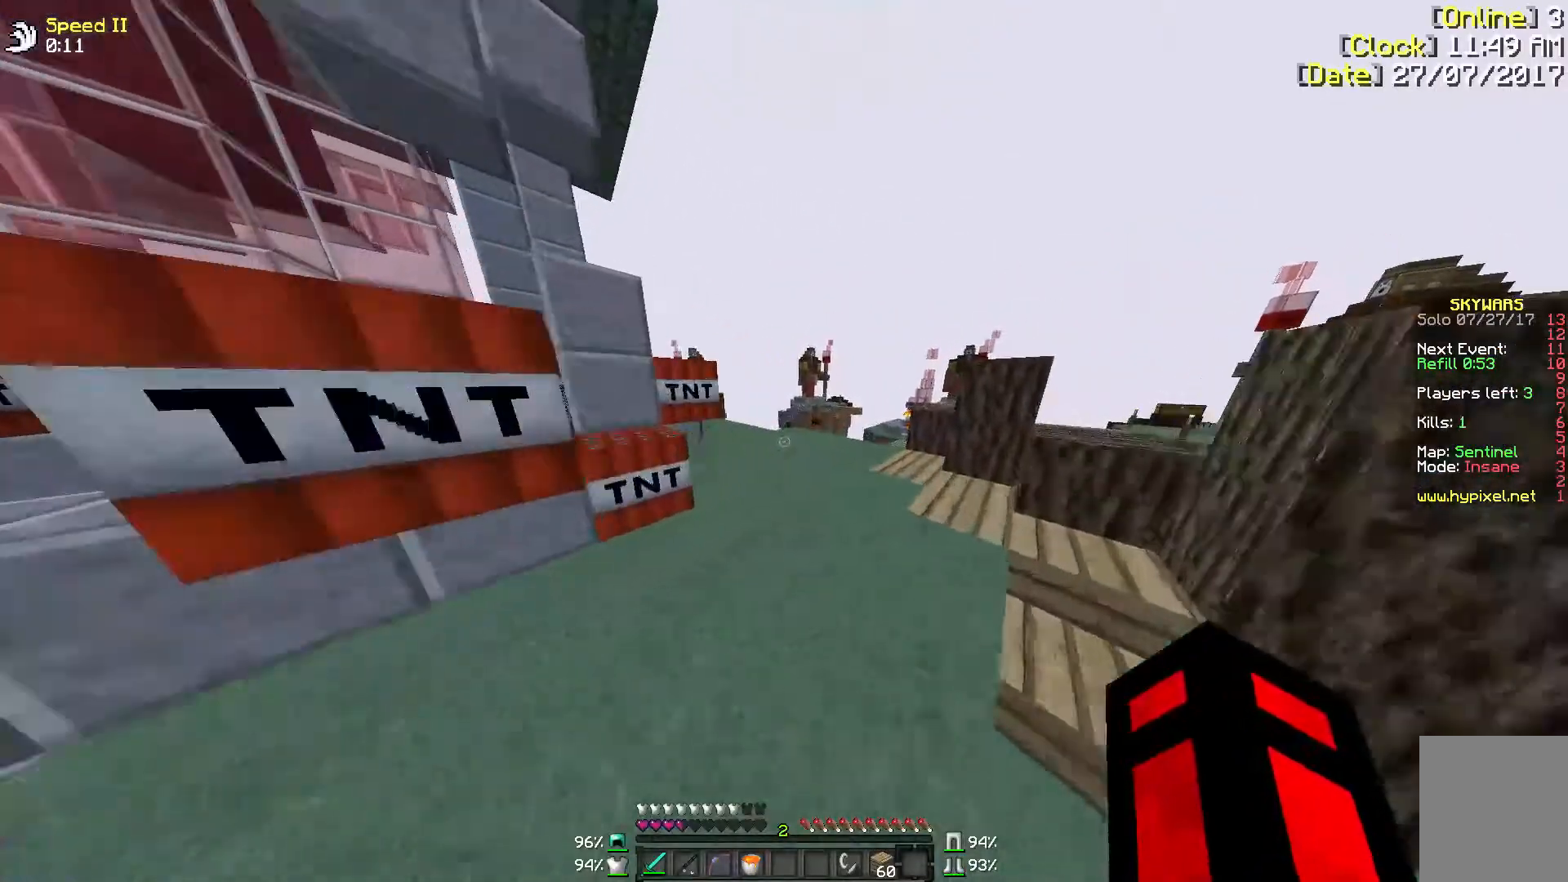
{"keys": ["d", "w"], "mouse": [], "events": [[500, "d", "down"]]}